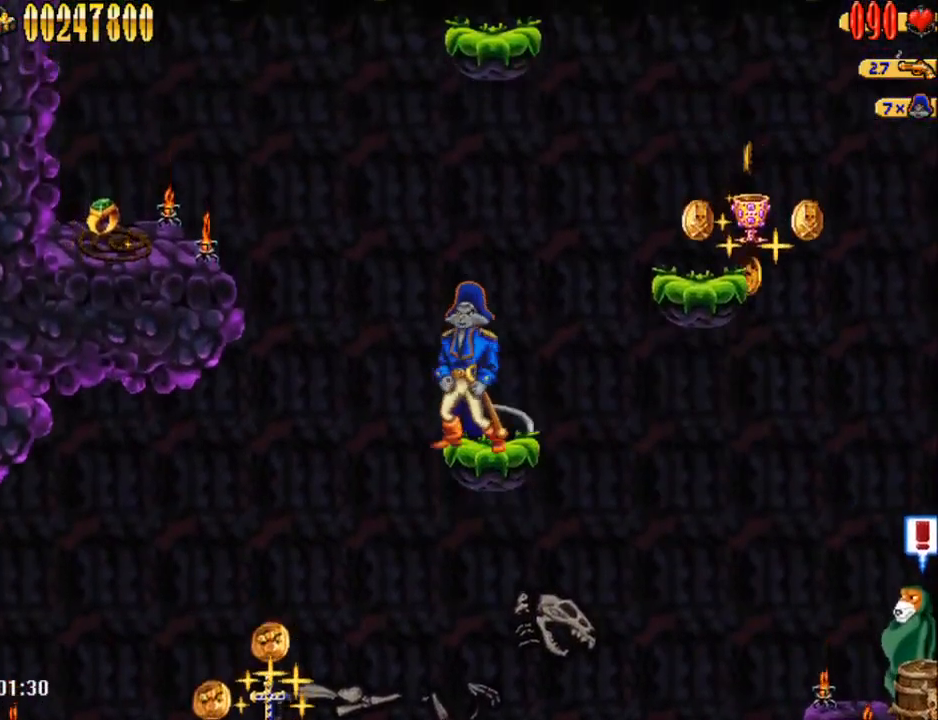
Gameplay with a controller (Nintendo layout); each line is a JSON object with the inputs held at the frame after it. "events" lists button and stick changes between this image and that frame as [ms after this image, input, new state], when the widget could be followed in between. Not read: L1 L3 R1 R3 left_stick right_stick.
{"buttons": [], "events": []}
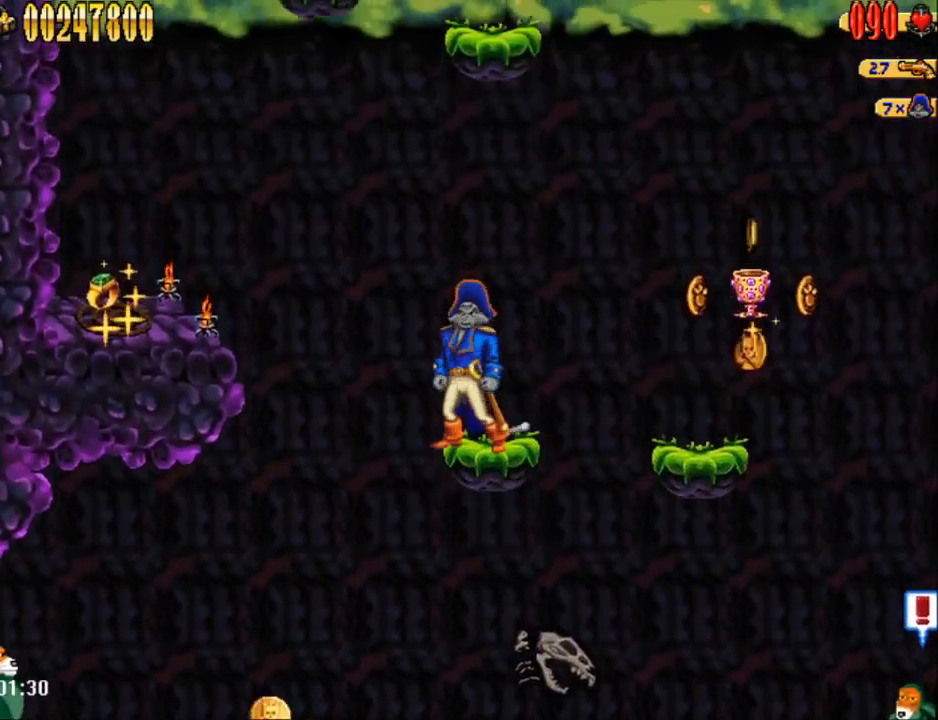
{"buttons": ["A", "DPAD_LEFT"], "events": [[433, "A", "down"], [467, "DPAD_LEFT", "down"]]}
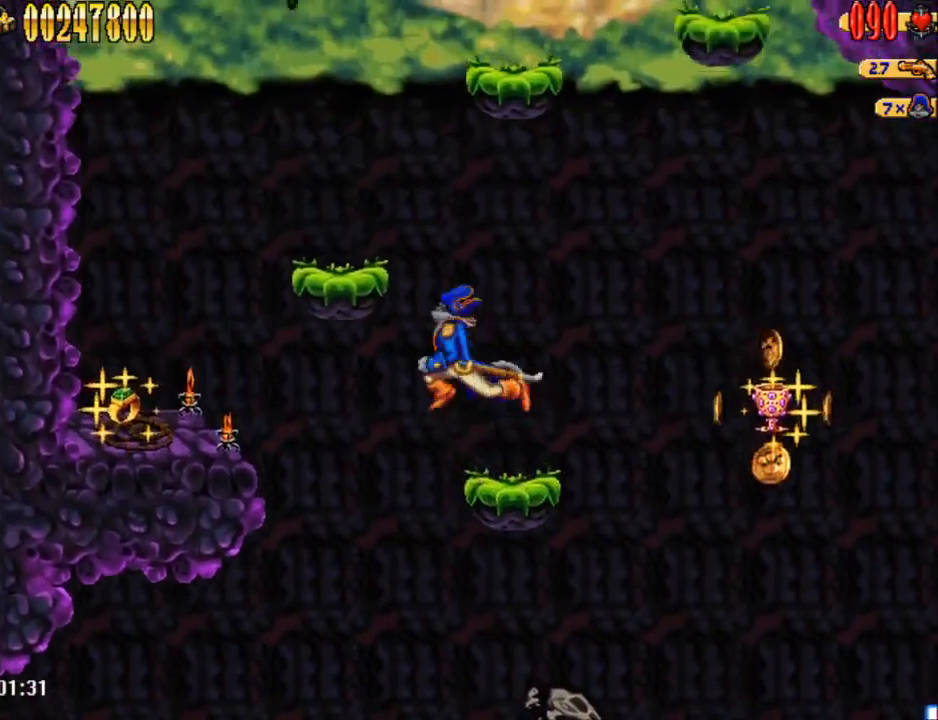
{"buttons": [], "events": [[183, "A", "up"], [333, "DPAD_LEFT", "up"]]}
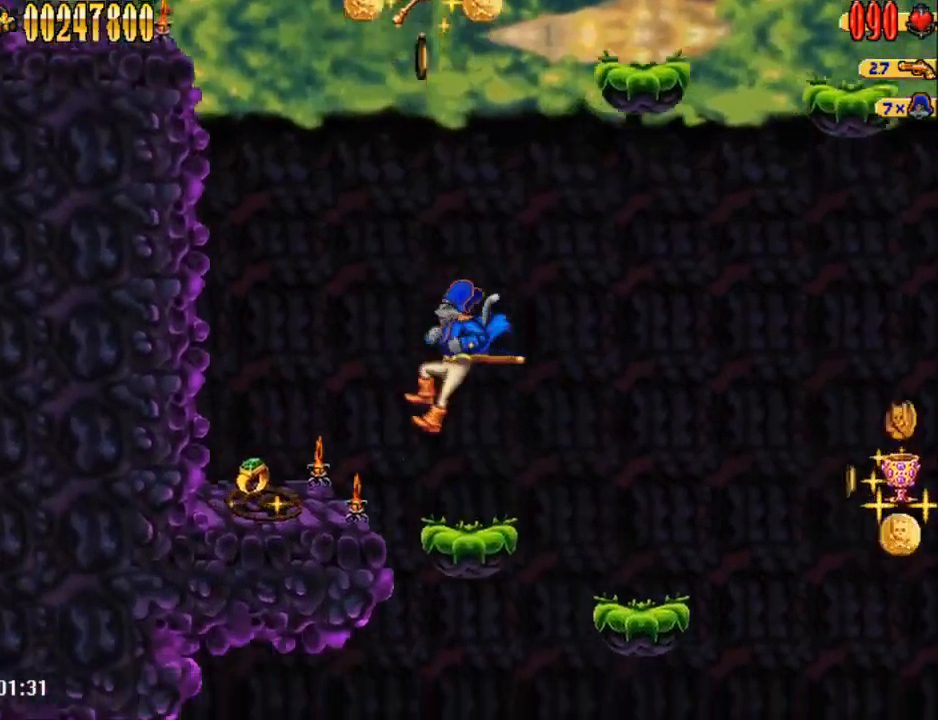
{"buttons": [], "events": []}
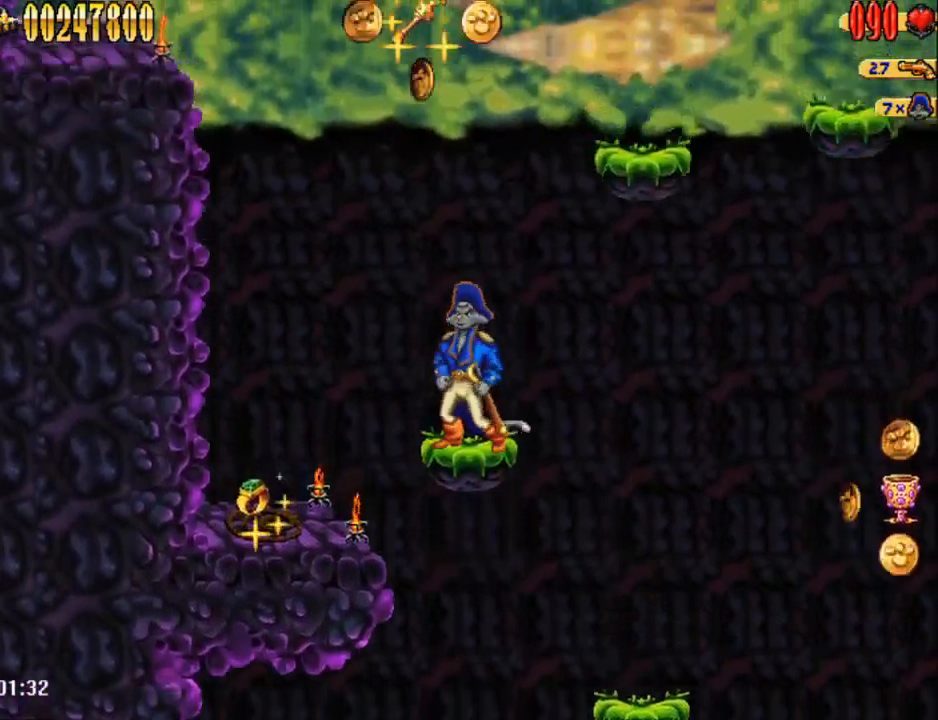
{"buttons": ["A", "DPAD_RIGHT"], "events": [[50, "A", "down"], [83, "DPAD_RIGHT", "down"]]}
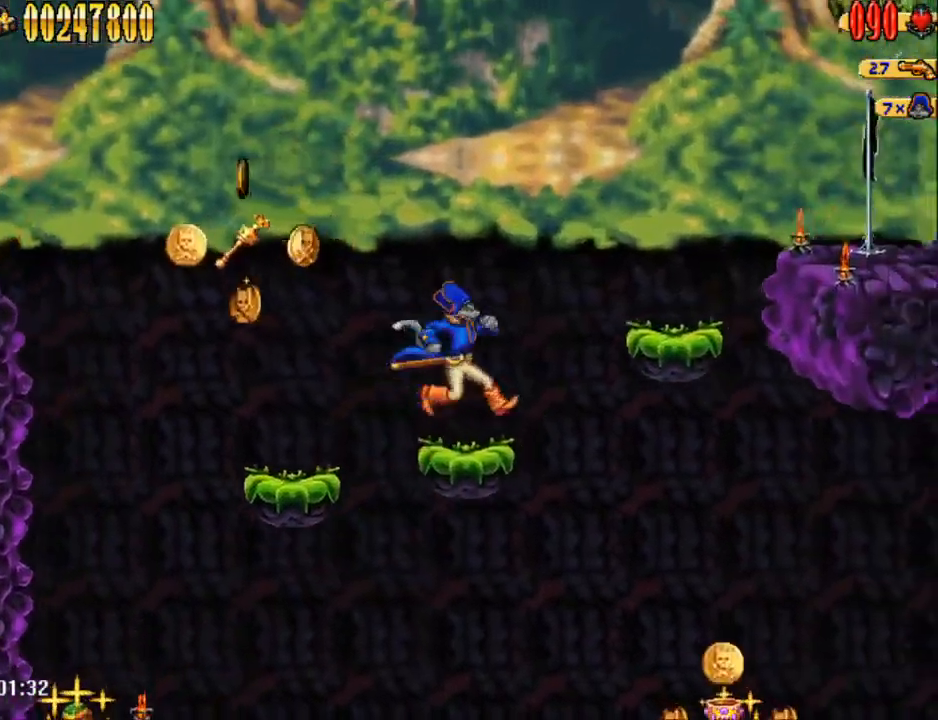
{"buttons": ["DPAD_RIGHT"], "events": [[33, "A", "up"], [183, "A", "down"], [283, "DPAD_UP", "down"], [300, "DPAD_UP", "up"], [367, "A", "up"]]}
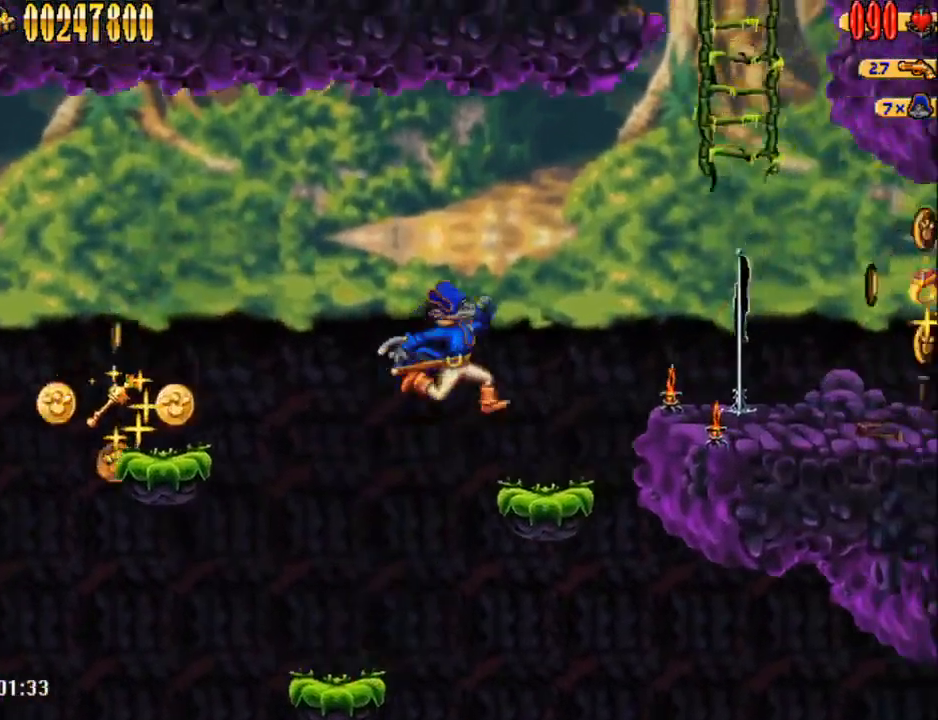
{"buttons": ["A", "DPAD_RIGHT"], "events": [[250, "A", "down"]]}
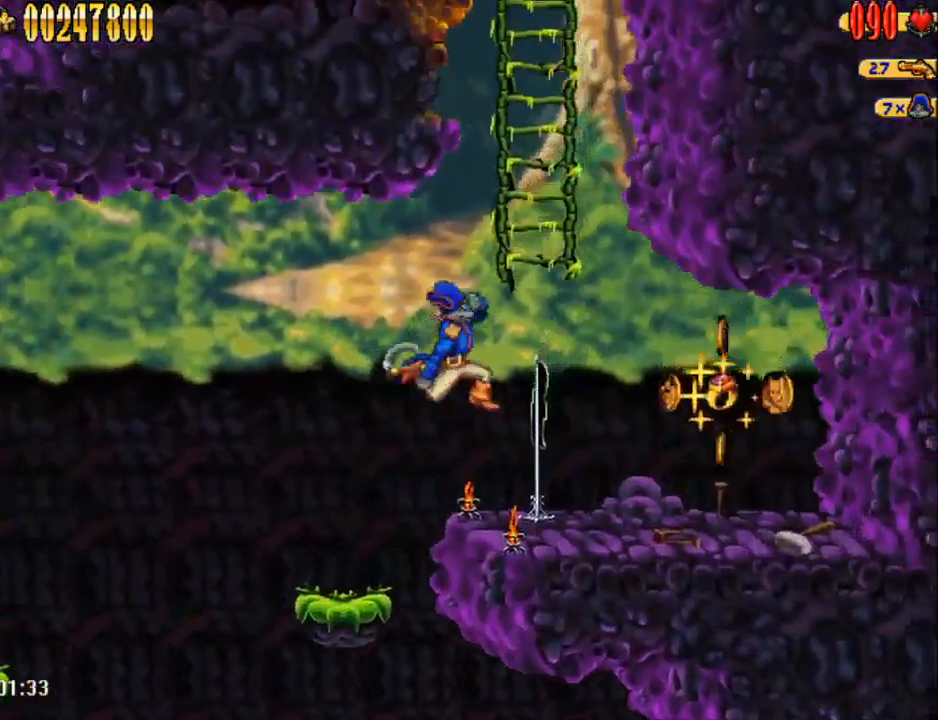
{"buttons": ["A", "DPAD_UP"], "events": [[50, "DPAD_UP", "down"], [83, "A", "up"], [183, "A", "down"], [217, "DPAD_UP", "up"], [267, "DPAD_RIGHT", "up"], [467, "DPAD_UP", "down"]]}
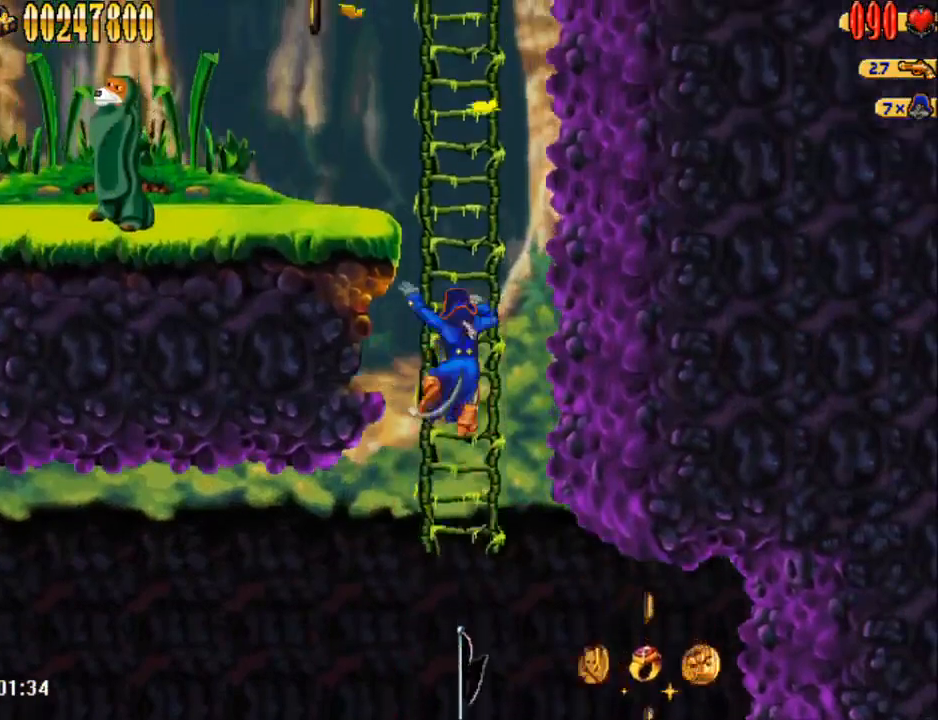
{"buttons": ["A", "DPAD_UP"], "events": [[367, "A", "up"], [433, "A", "down"]]}
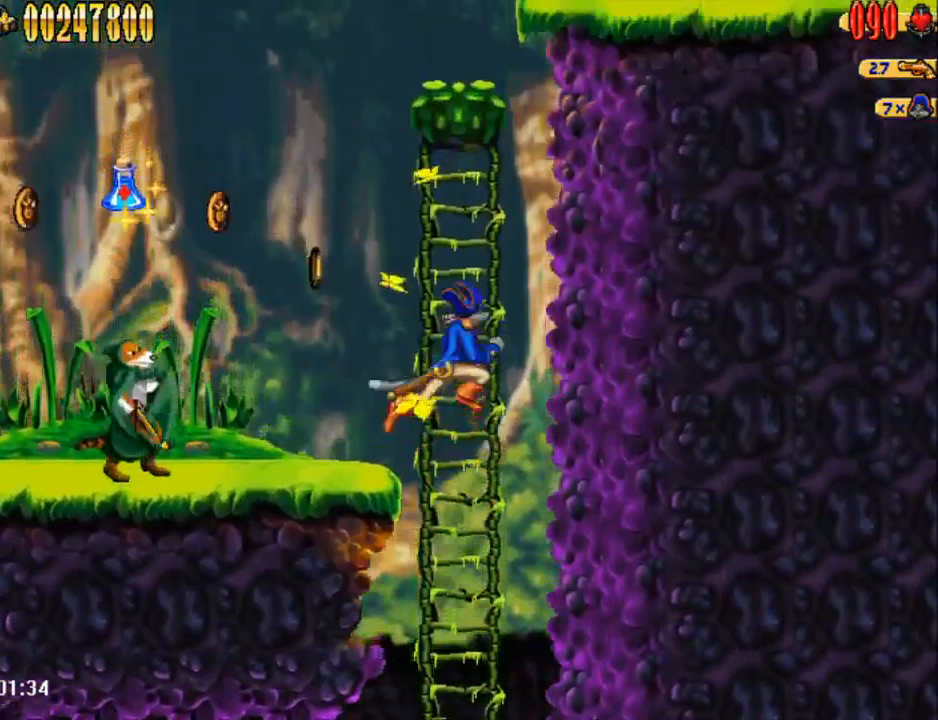
{"buttons": ["DPAD_RIGHT"], "events": [[233, "A", "up"], [233, "DPAD_RIGHT", "down"], [300, "DPAD_UP", "up"]]}
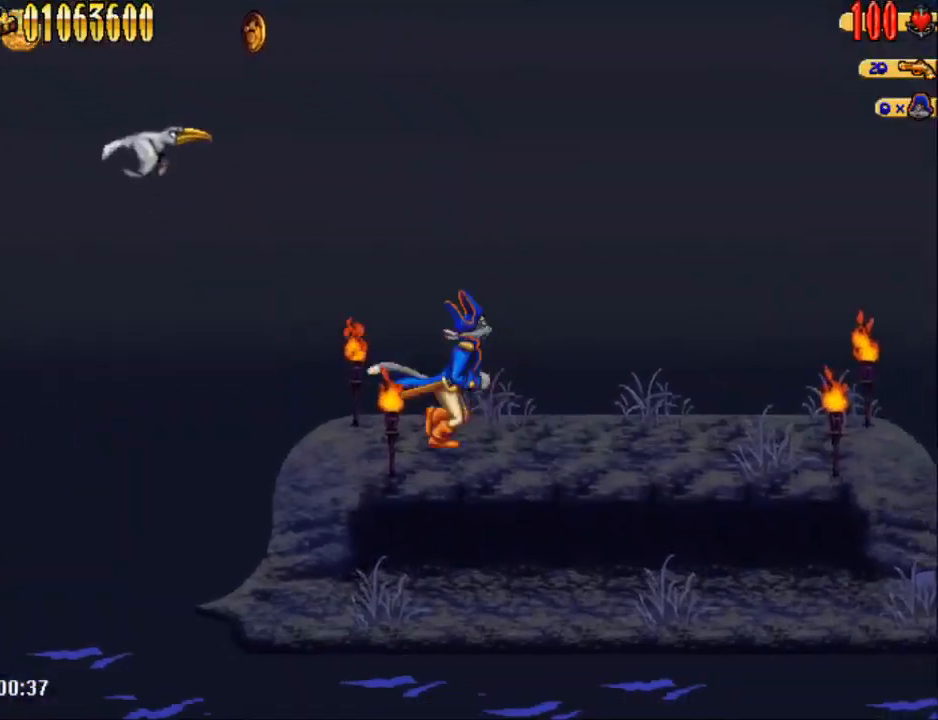
{"buttons": ["DPAD_RIGHT"], "events": []}
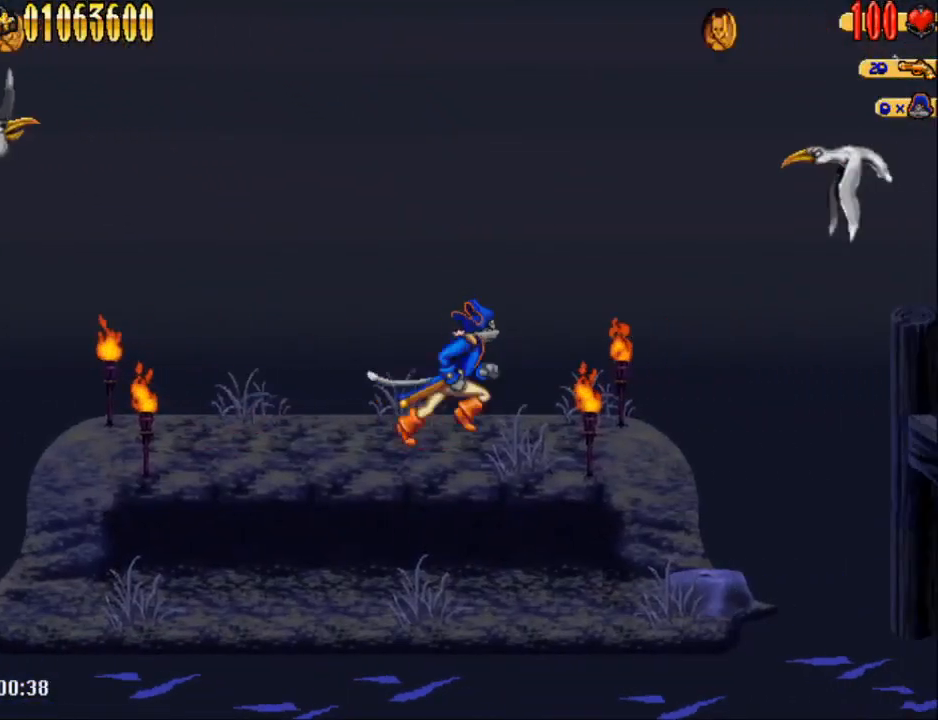
{"buttons": ["A", "DPAD_RIGHT"], "events": [[383, "A", "down"]]}
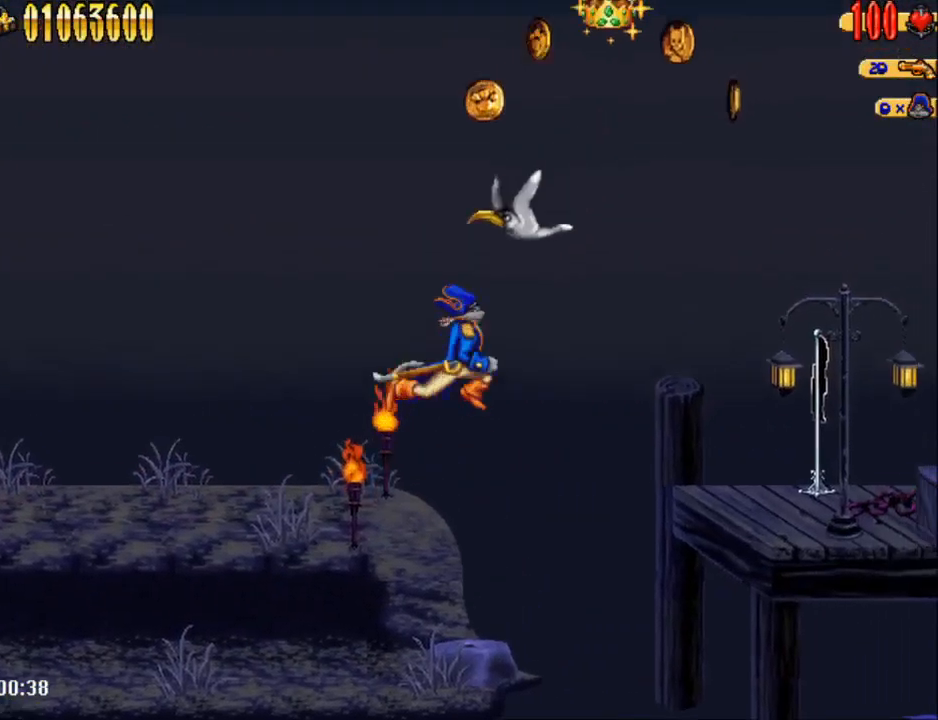
{"buttons": ["DPAD_RIGHT"], "events": [[450, "A", "up"]]}
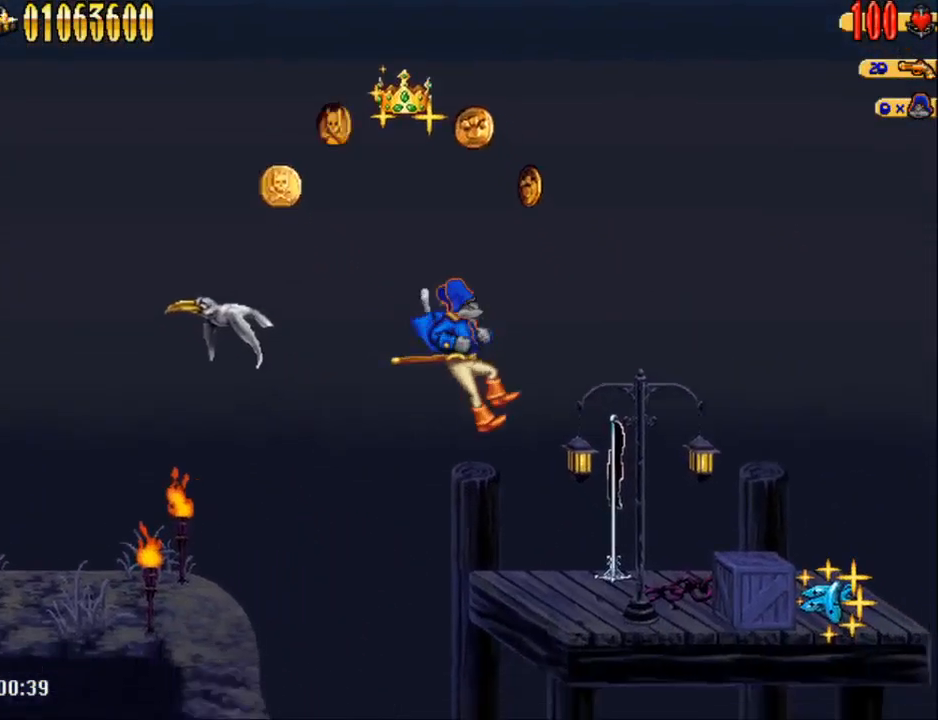
{"buttons": ["DPAD_RIGHT"], "events": []}
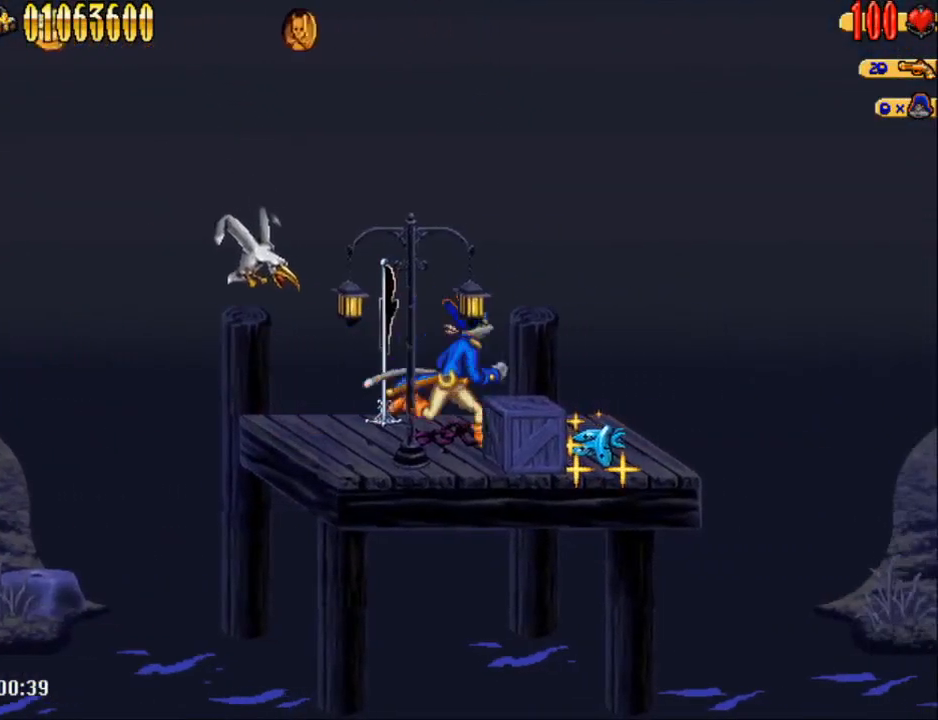
{"buttons": ["A", "DPAD_RIGHT"], "events": [[450, "A", "down"]]}
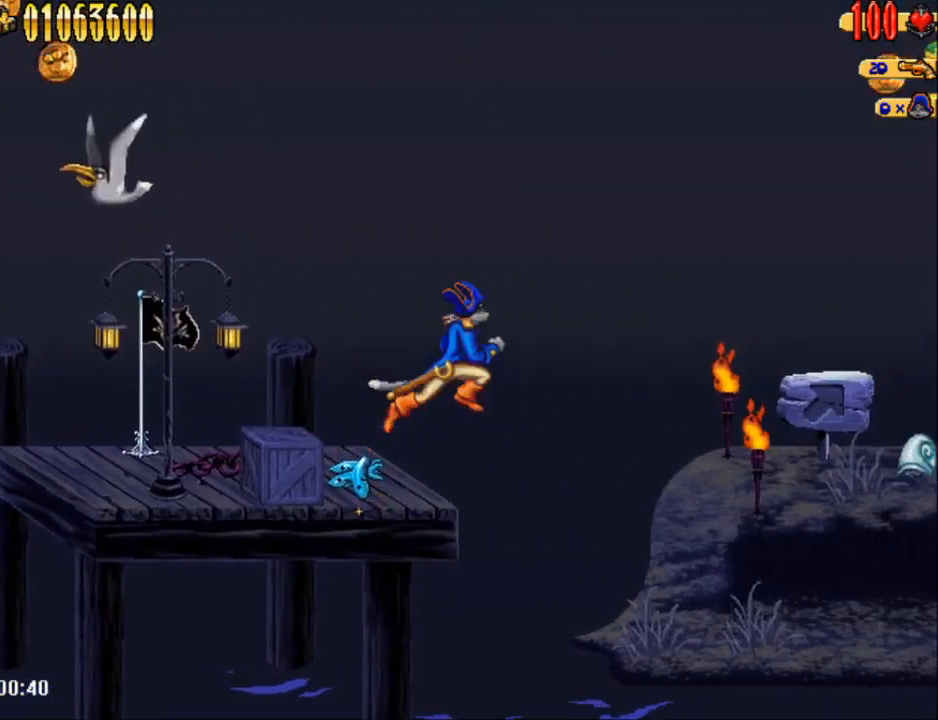
{"buttons": ["DPAD_RIGHT"], "events": [[417, "A", "up"]]}
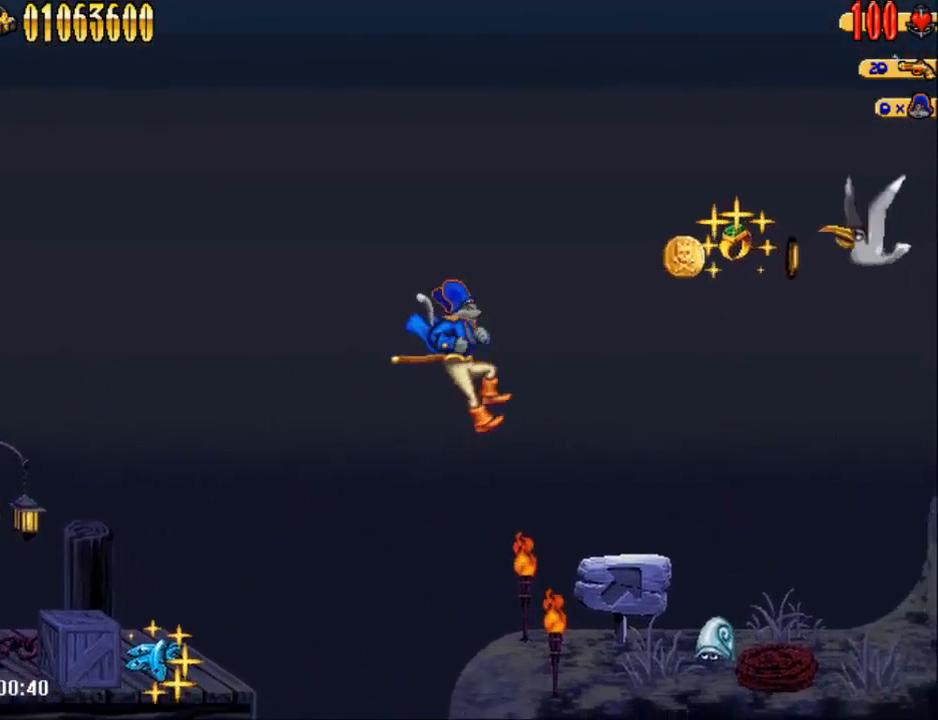
{"buttons": ["A", "DPAD_RIGHT"], "events": [[417, "A", "down"]]}
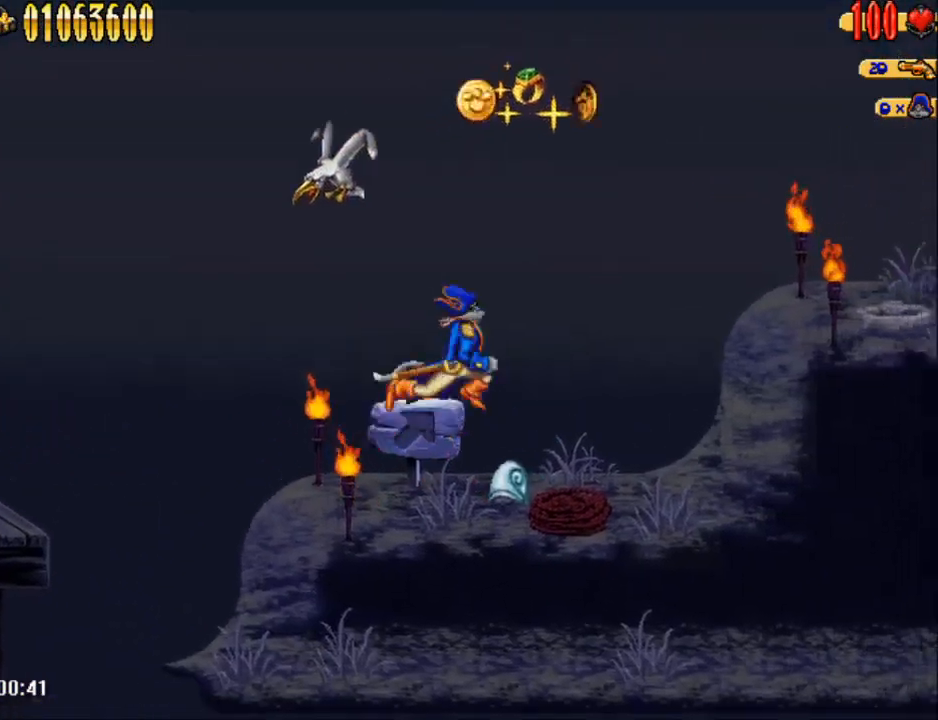
{"buttons": ["A", "DPAD_RIGHT"], "events": [[67, "A", "up"], [500, "A", "down"]]}
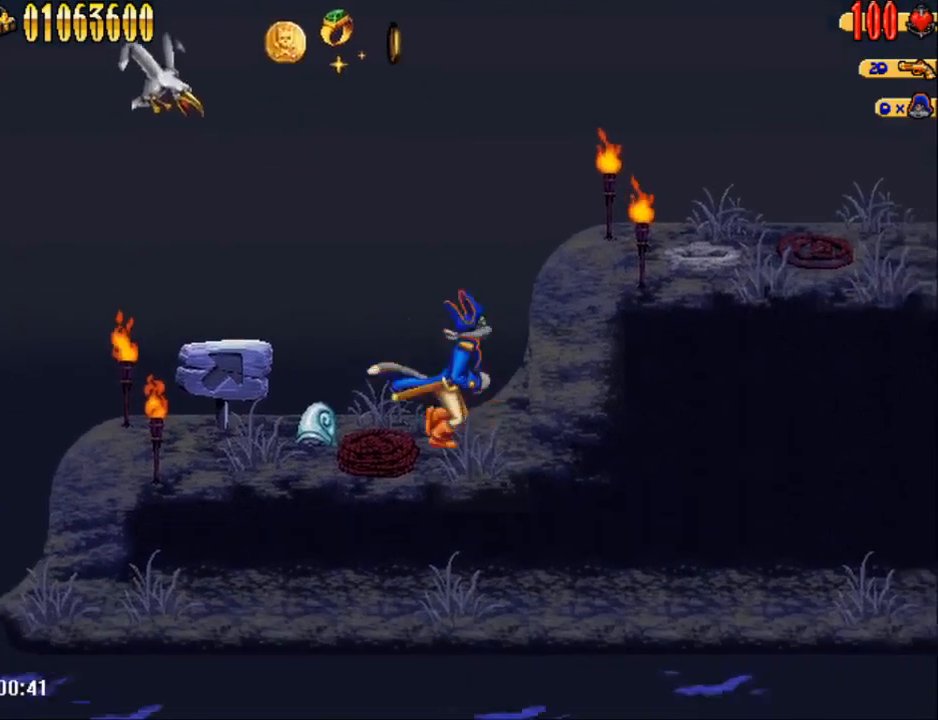
{"buttons": ["DPAD_RIGHT"], "events": [[317, "B", "down"], [483, "A", "up"], [483, "B", "up"]]}
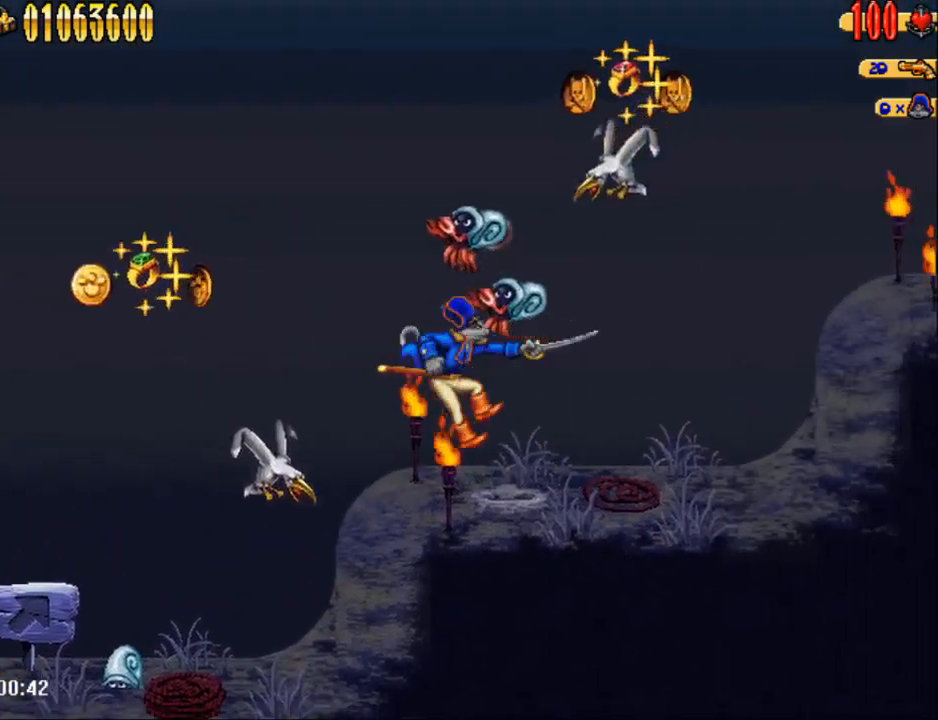
{"buttons": ["DPAD_RIGHT"], "events": []}
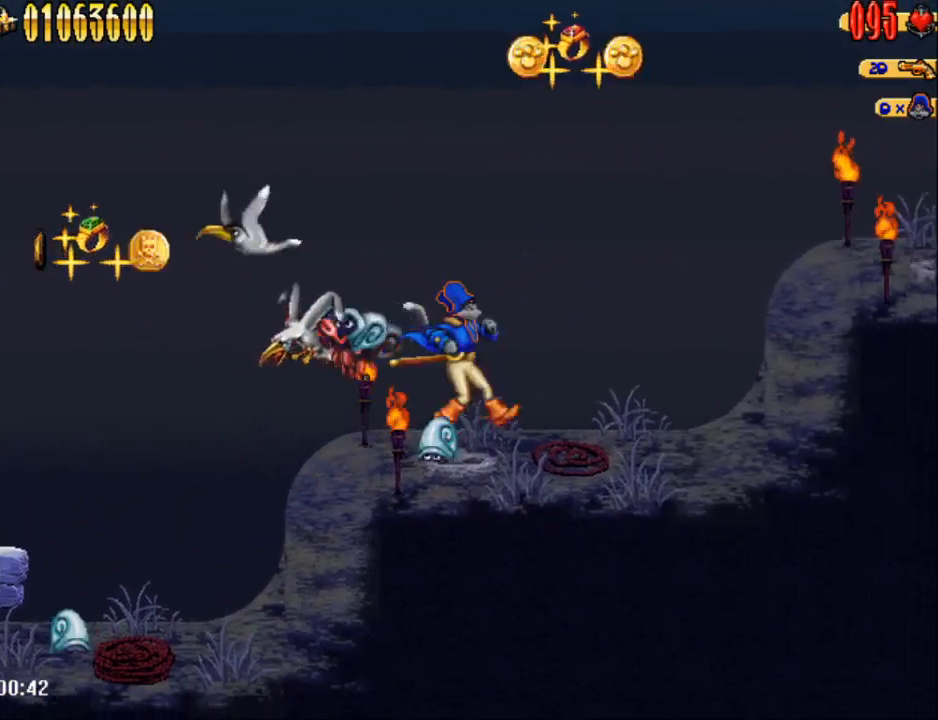
{"buttons": ["DPAD_RIGHT"], "events": []}
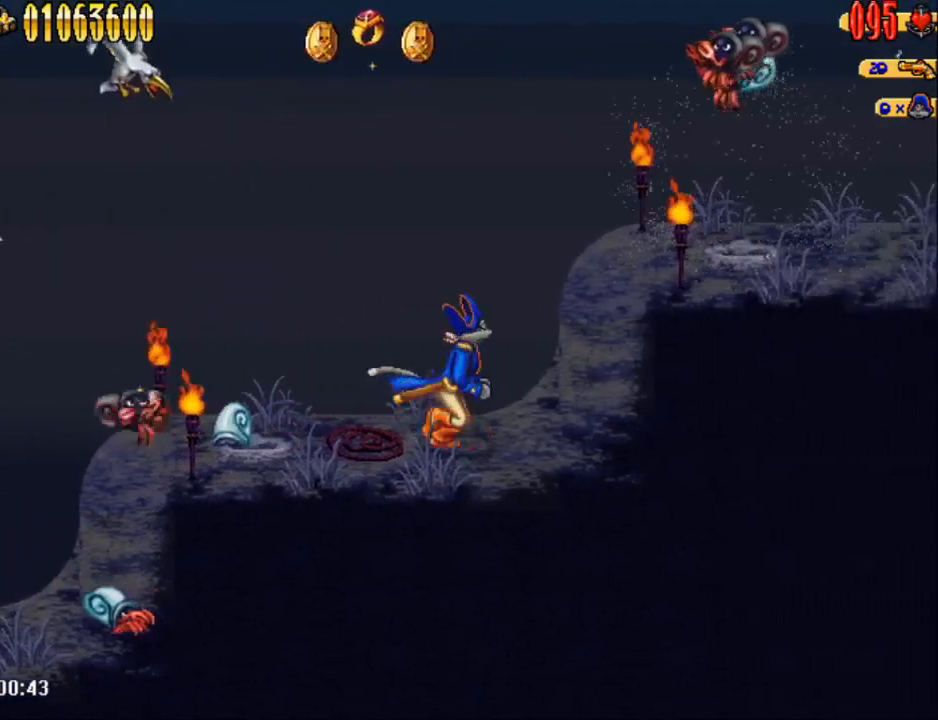
{"buttons": ["A", "B", "DPAD_RIGHT"], "events": [[100, "A", "down"], [383, "B", "down"]]}
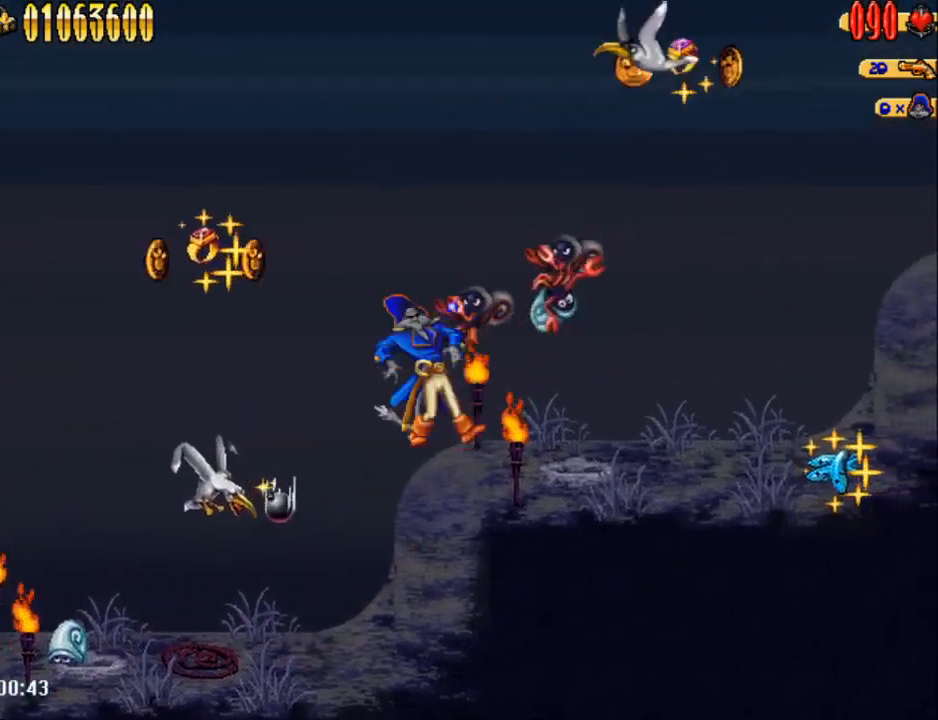
{"buttons": ["DPAD_RIGHT"], "events": [[83, "B", "up"], [100, "A", "up"]]}
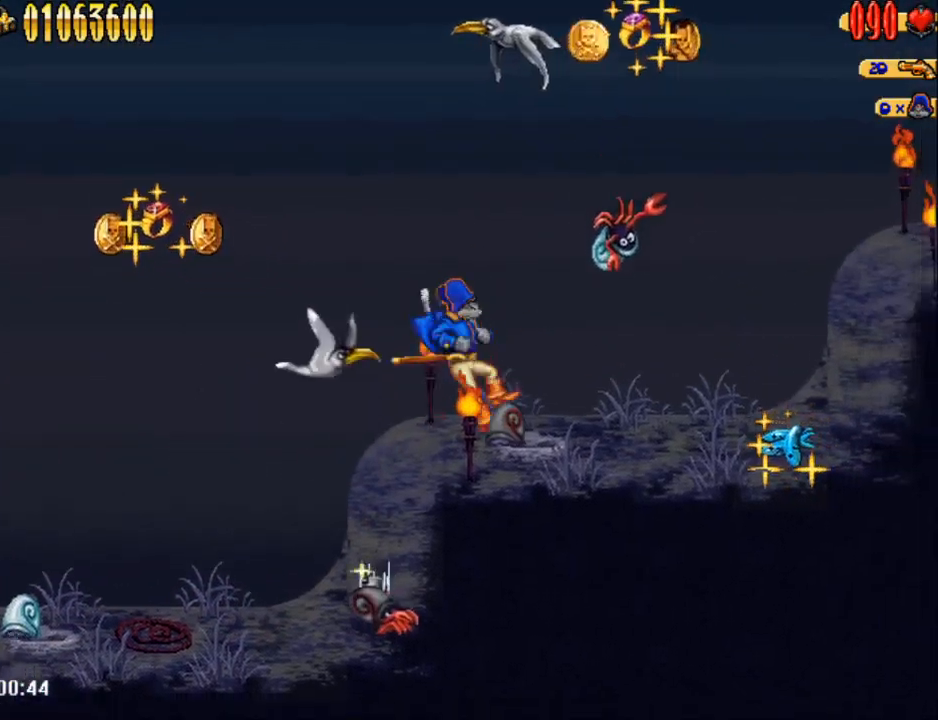
{"buttons": ["DPAD_RIGHT"], "events": []}
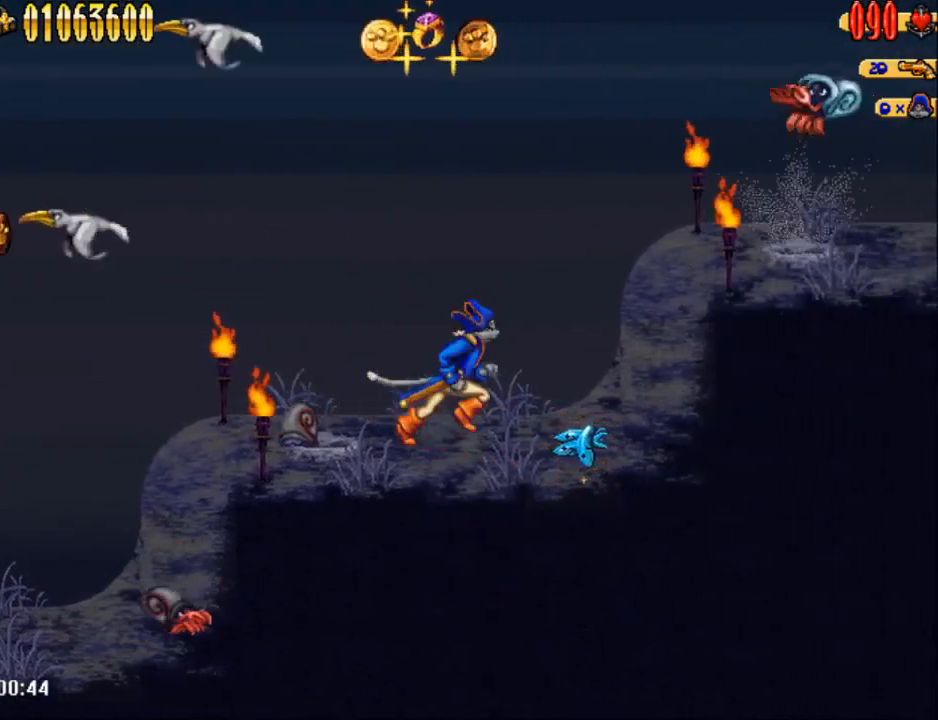
{"buttons": ["A", "DPAD_RIGHT"], "events": [[200, "A", "down"]]}
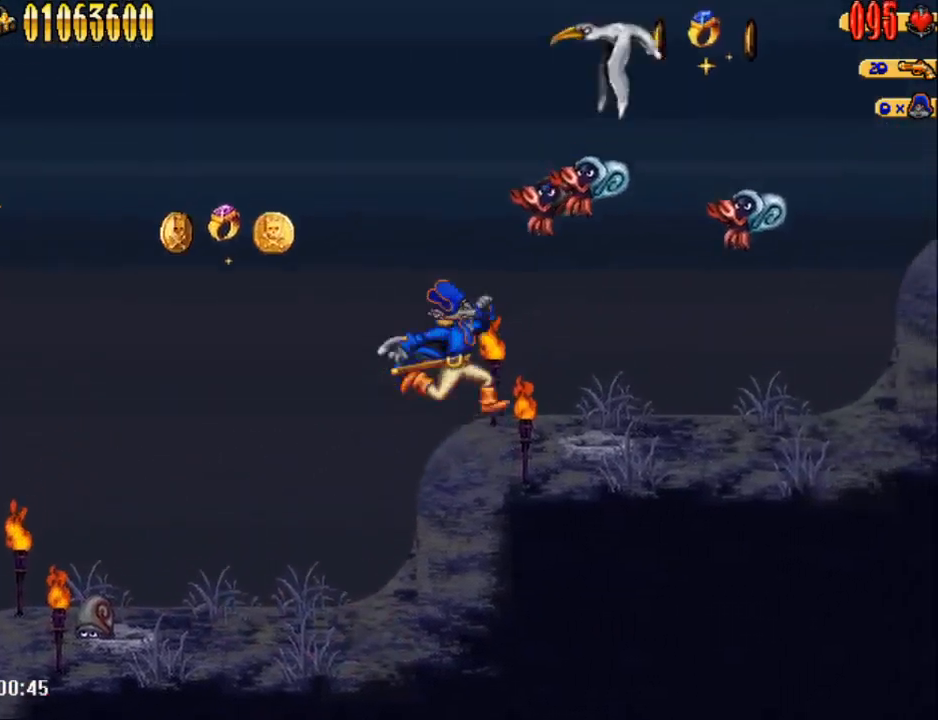
{"buttons": ["DPAD_RIGHT"], "events": [[33, "B", "down"], [167, "B", "up"], [200, "A", "up"]]}
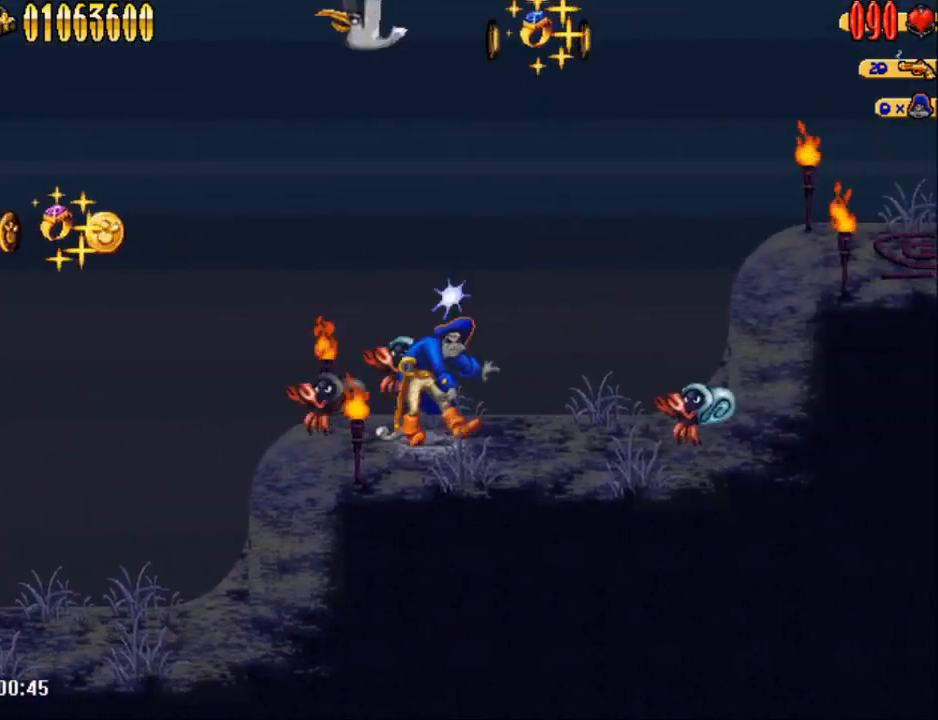
{"buttons": ["DPAD_RIGHT"], "events": []}
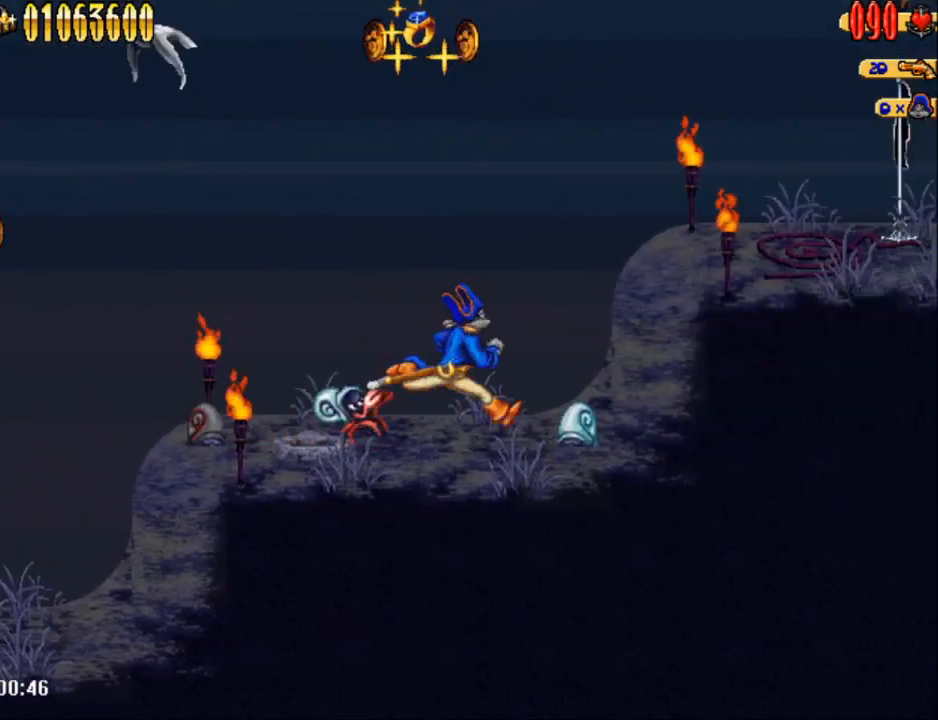
{"buttons": ["A", "DPAD_RIGHT"], "events": [[133, "A", "down"]]}
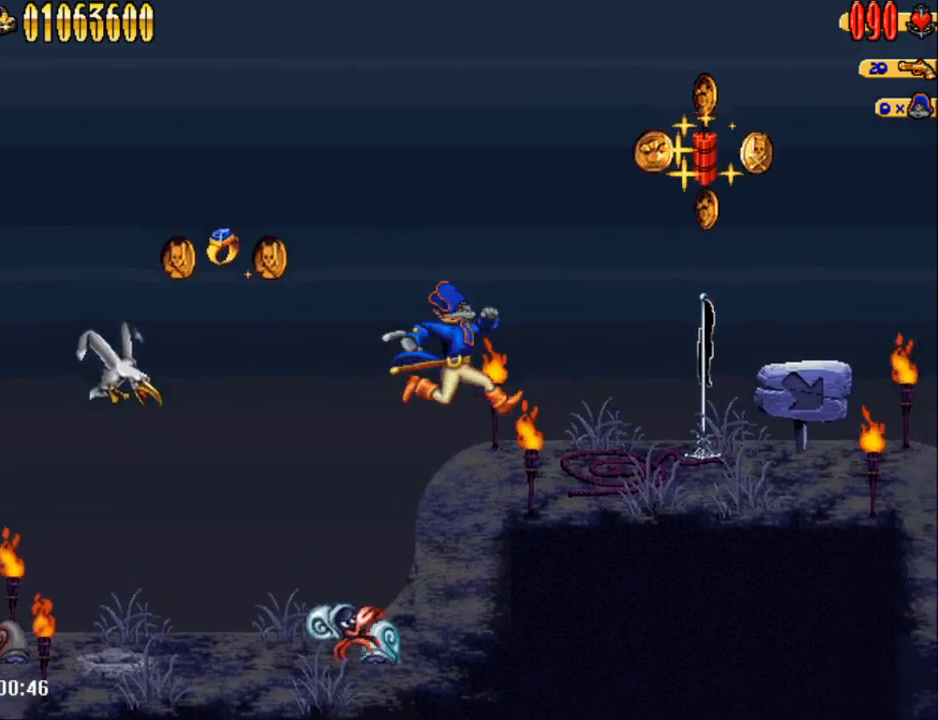
{"buttons": ["DPAD_RIGHT"], "events": [[33, "A", "up"]]}